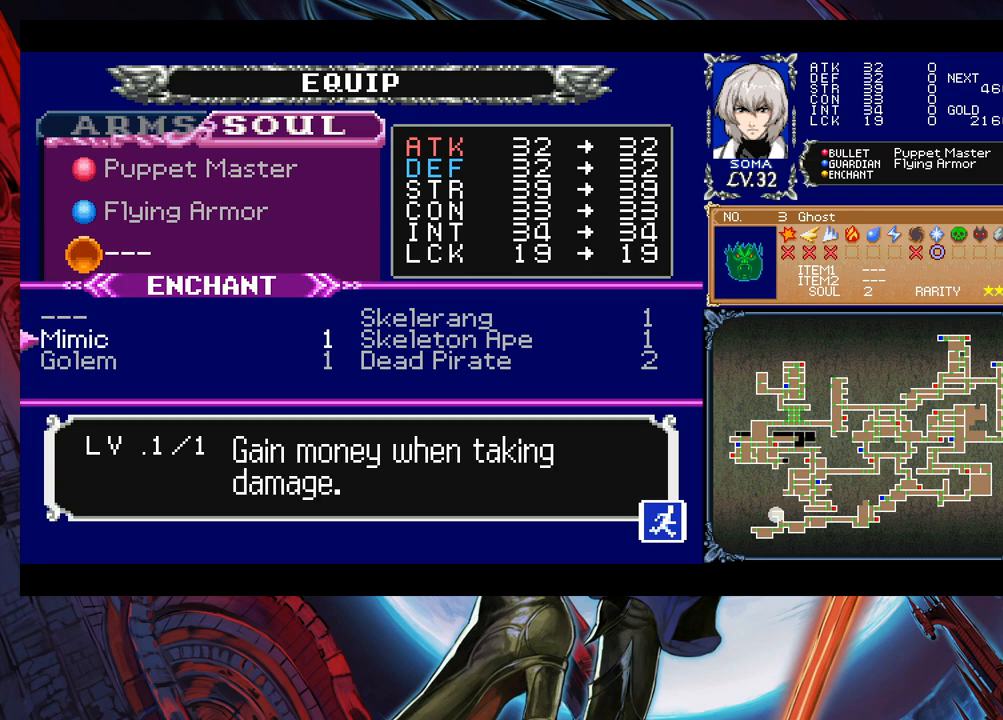
Gameplay with a controller (Xbox layout); each line is a JSON object with the inputs held at the frame after it. "events" lists button and stick changes between this image and that frame as [ms after this image, input, new state], when the widget could be followed in between. Not read: L2 L3 R2 R3 right_stick.
{"buttons": [], "left_stick": "center", "events": [[17, "left_stick", "center"], [83, "left_stick", "down"], [183, "left_stick", "center"]]}
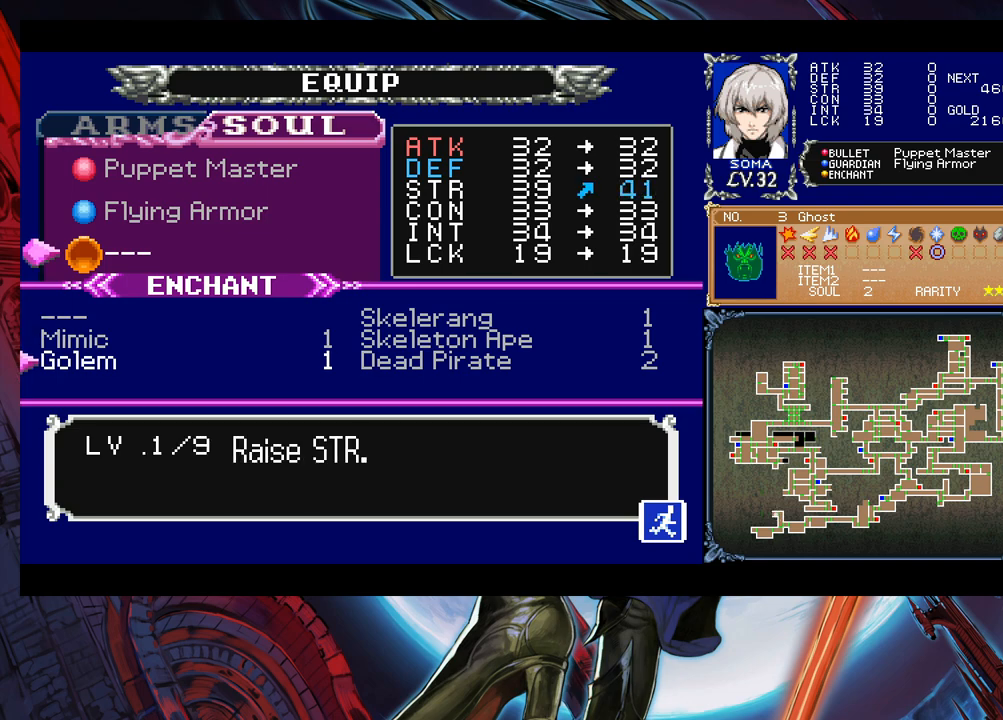
{"buttons": [], "left_stick": "center", "events": []}
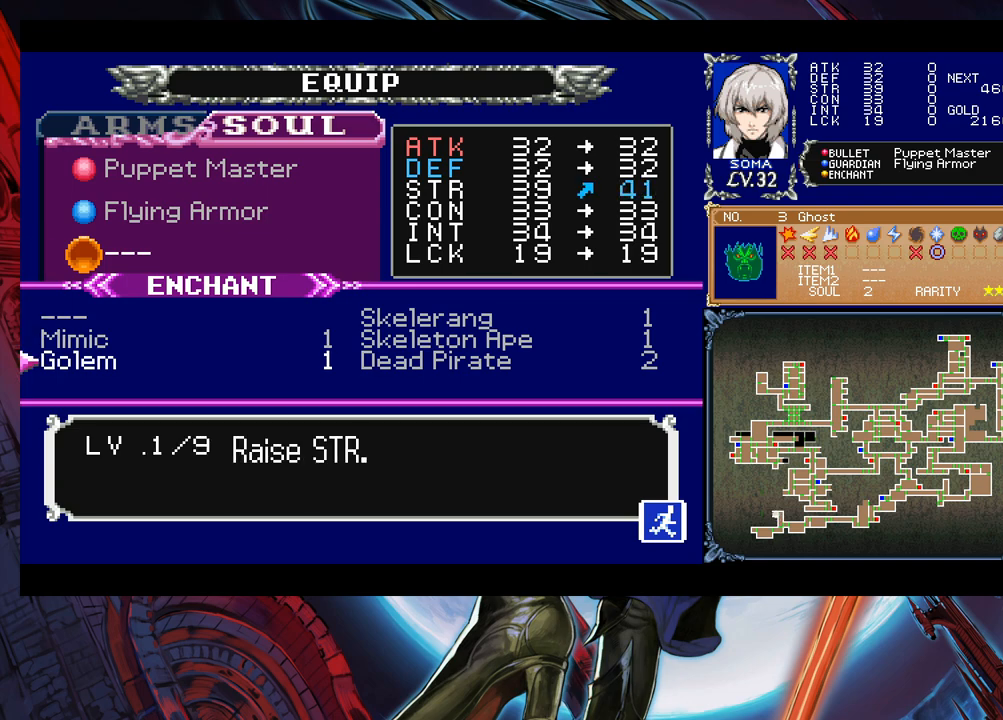
{"buttons": [], "left_stick": "up", "events": [[67, "A", "down"], [167, "A", "up"], [233, "left_stick", "up"], [333, "left_stick", "center"], [383, "left_stick", "up"]]}
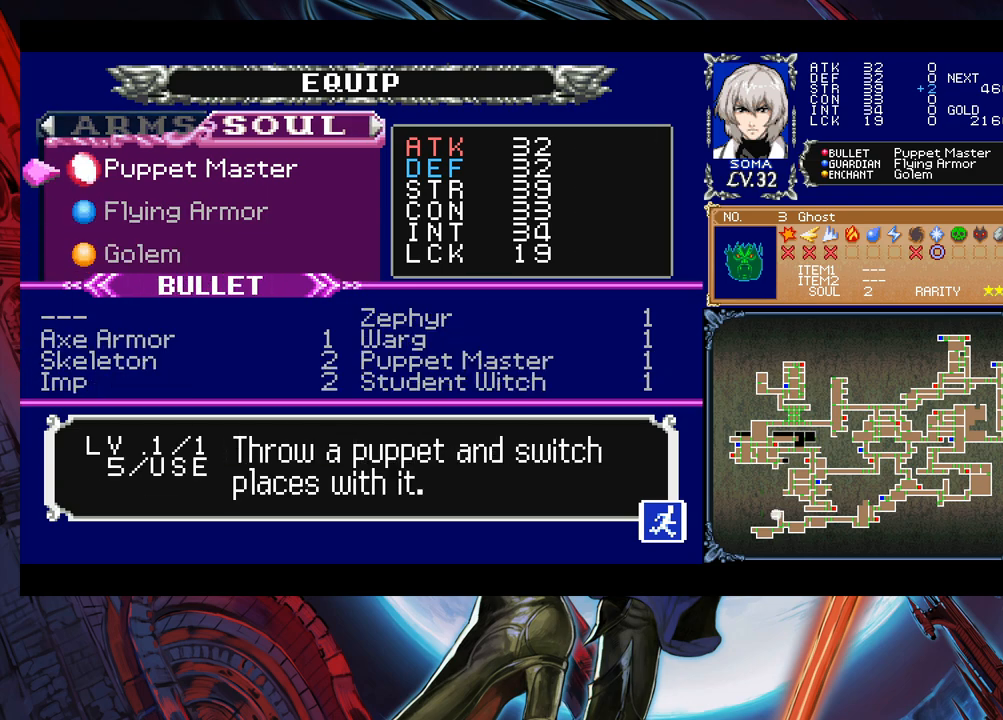
{"buttons": [], "left_stick": "center", "events": [[33, "left_stick", "center"]]}
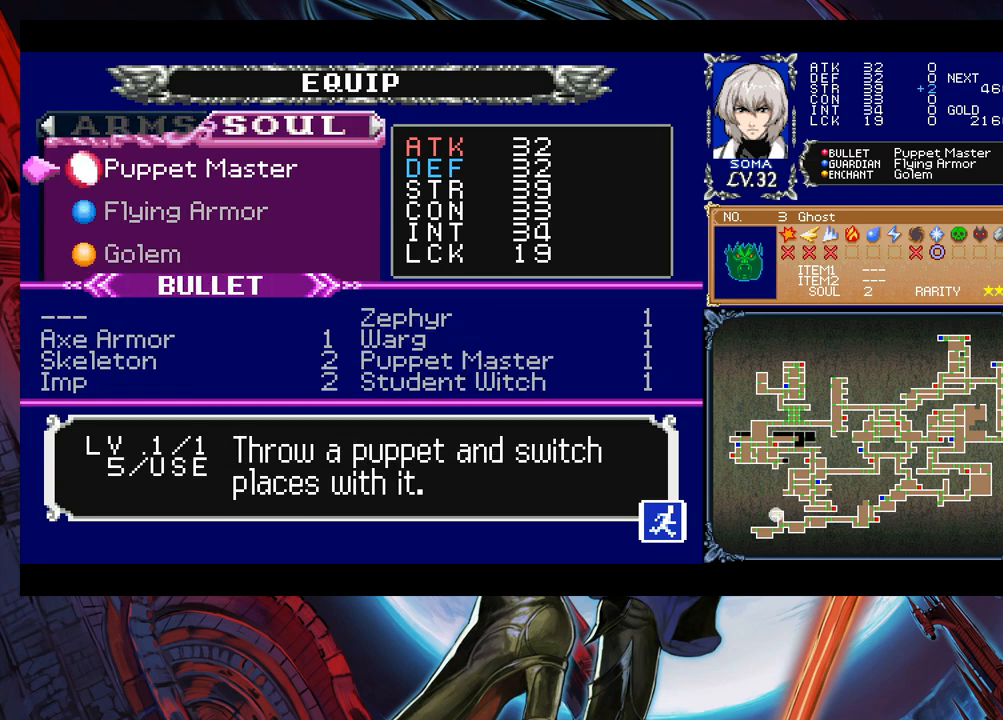
{"buttons": [], "left_stick": "center", "events": []}
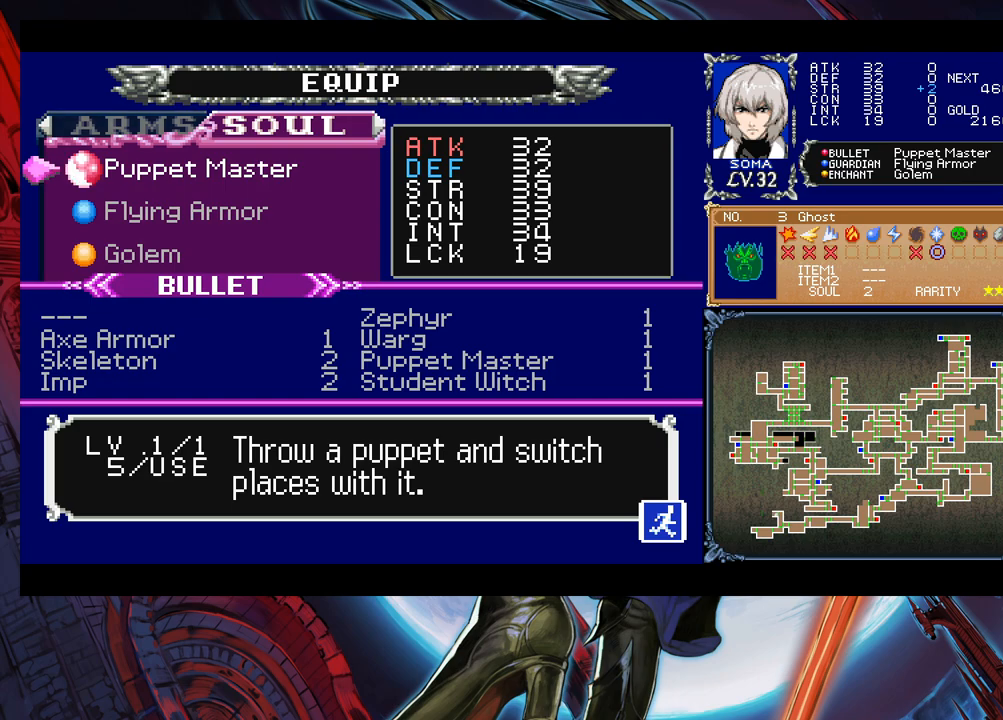
{"buttons": [], "left_stick": "center", "events": []}
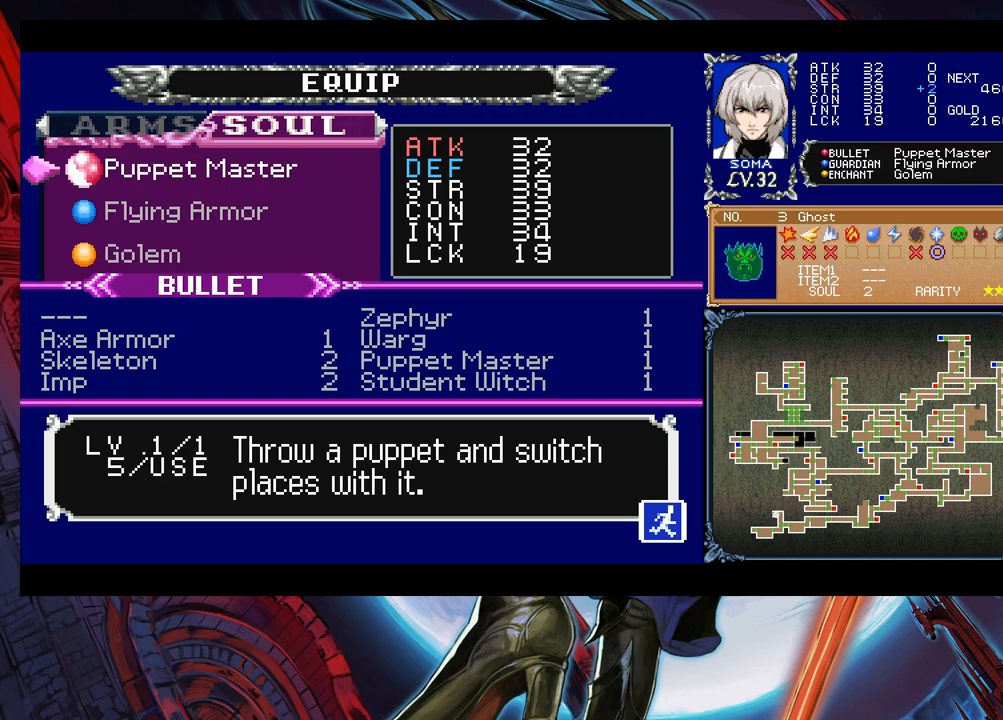
{"buttons": [], "left_stick": "center", "events": []}
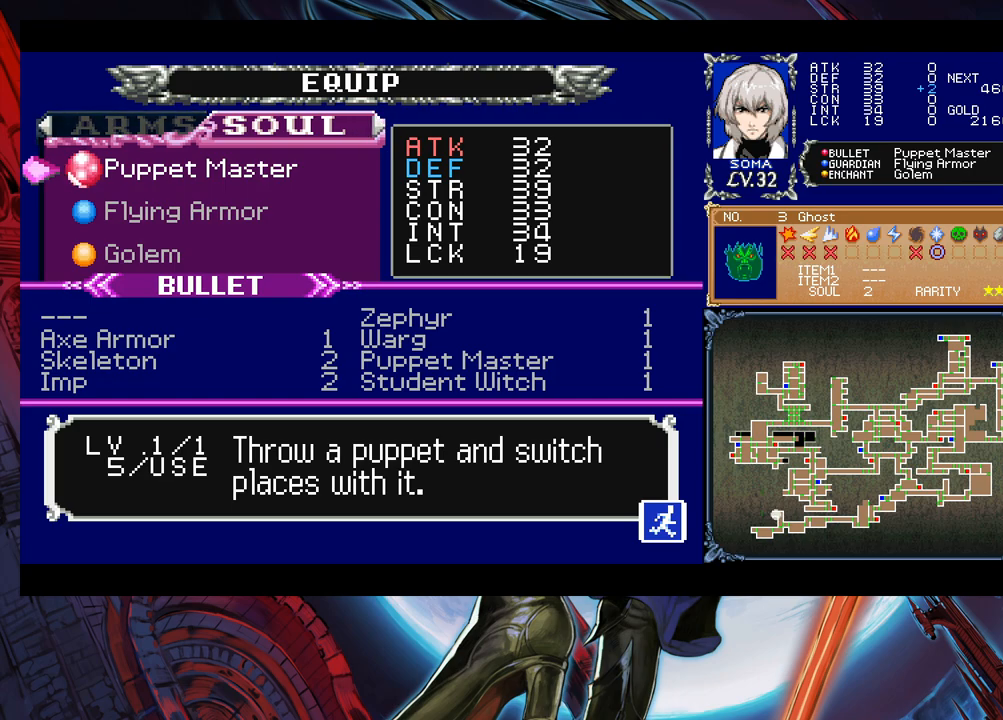
{"buttons": [], "left_stick": "center", "events": [[33, "A", "down"], [83, "A", "up"]]}
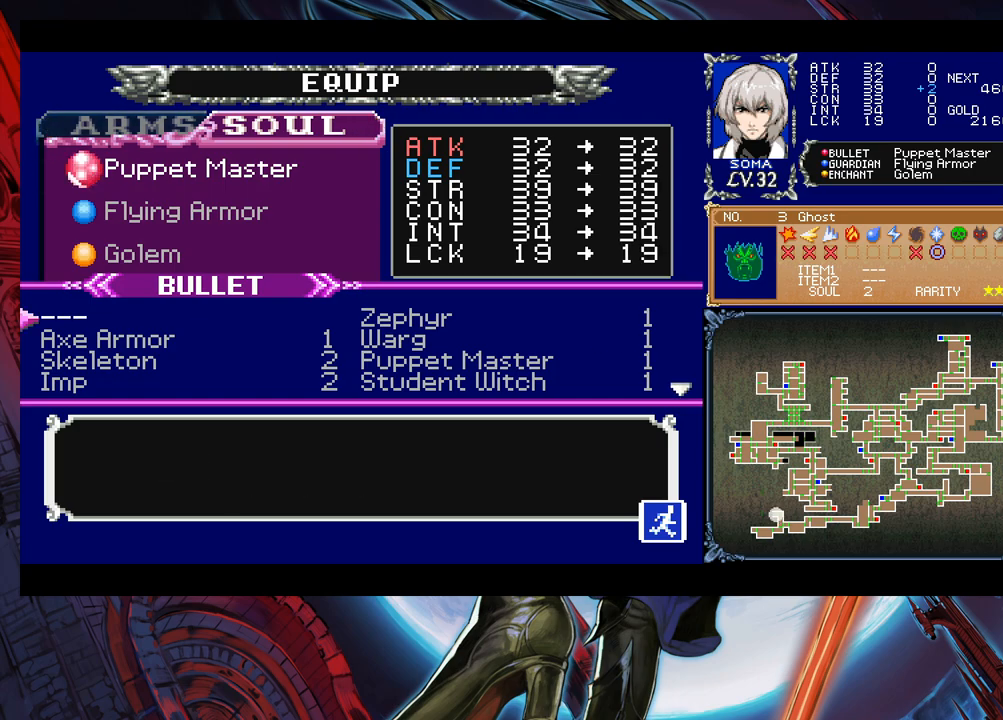
{"buttons": [], "left_stick": "center", "events": [[33, "left_stick", "down"], [133, "left_stick", "center"], [183, "A", "down"], [317, "A", "up"]]}
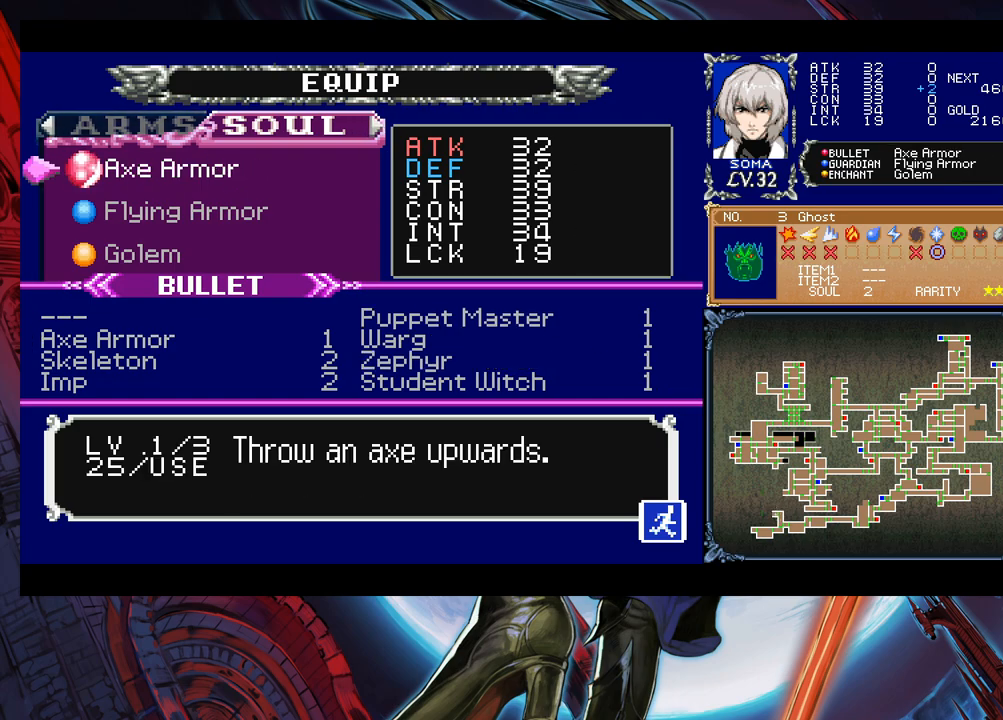
{"buttons": [], "left_stick": "center", "events": [[183, "B", "down"], [233, "B", "up"]]}
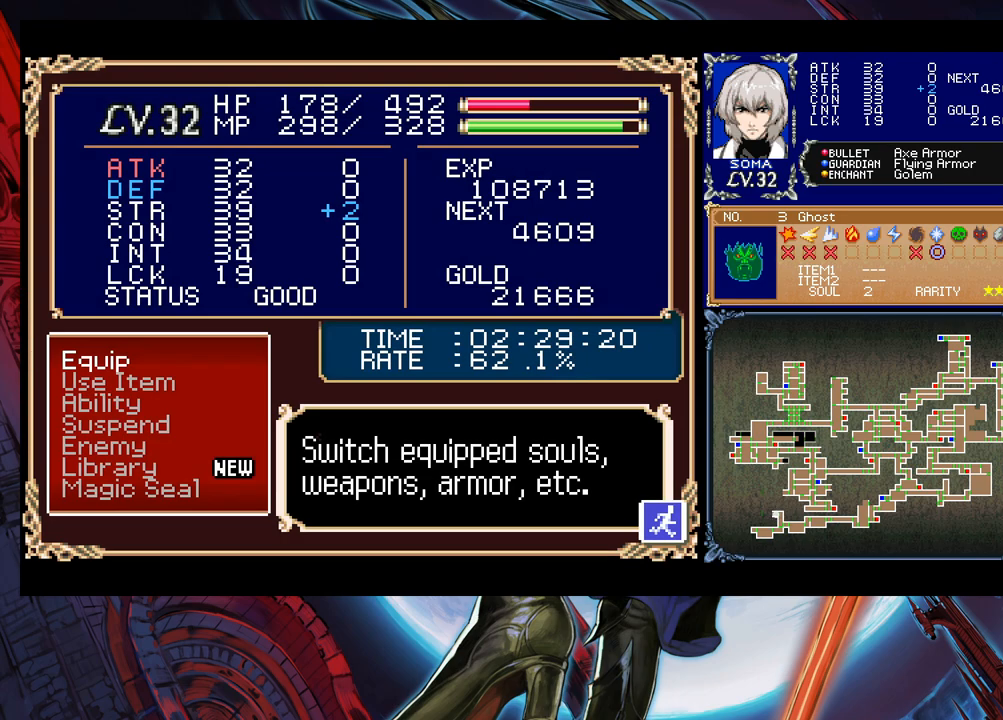
{"buttons": [], "left_stick": "left", "events": [[33, "B", "down"], [117, "B", "up"], [183, "left_stick", "left"]]}
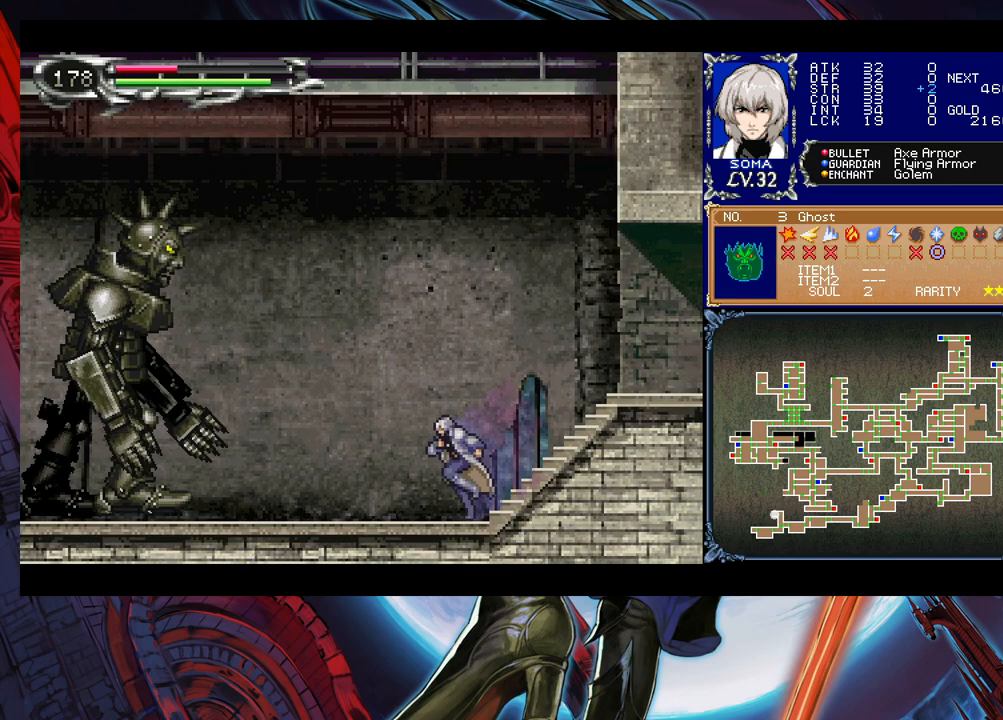
{"buttons": [], "left_stick": "center", "events": [[83, "B", "down"], [117, "left_stick", "up-left"], [183, "B", "up"], [383, "left_stick", "center"]]}
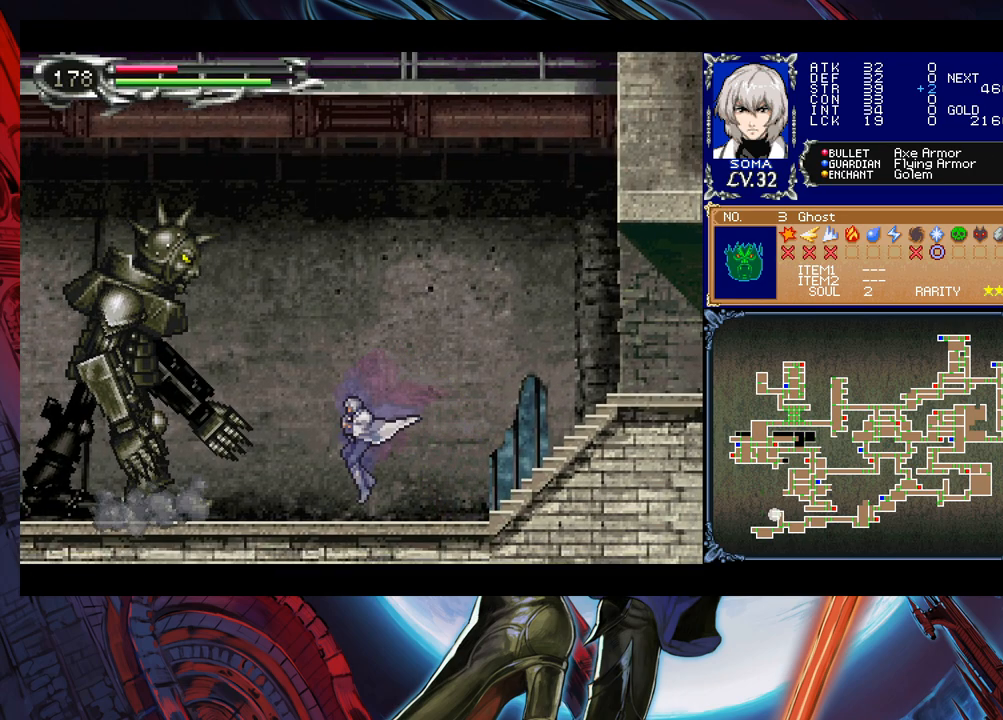
{"buttons": [], "left_stick": "center", "events": [[83, "left_stick", "up"], [167, "B", "down"], [217, "B", "up"], [233, "left_stick", "center"]]}
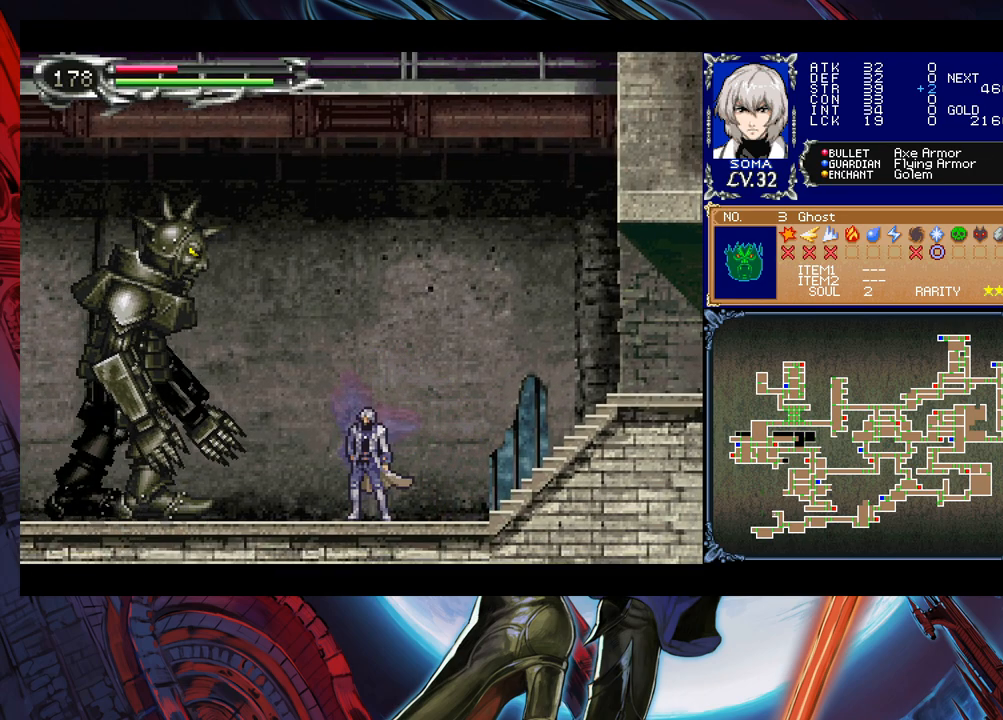
{"buttons": ["A"], "left_stick": "down-left", "events": [[33, "left_stick", "up"], [83, "B", "down"], [133, "A", "down"], [133, "B", "up"], [183, "A", "up"], [217, "left_stick", "down-right"], [367, "left_stick", "down-left"], [467, "B", "down"], [483, "A", "down"], [483, "B", "up"]]}
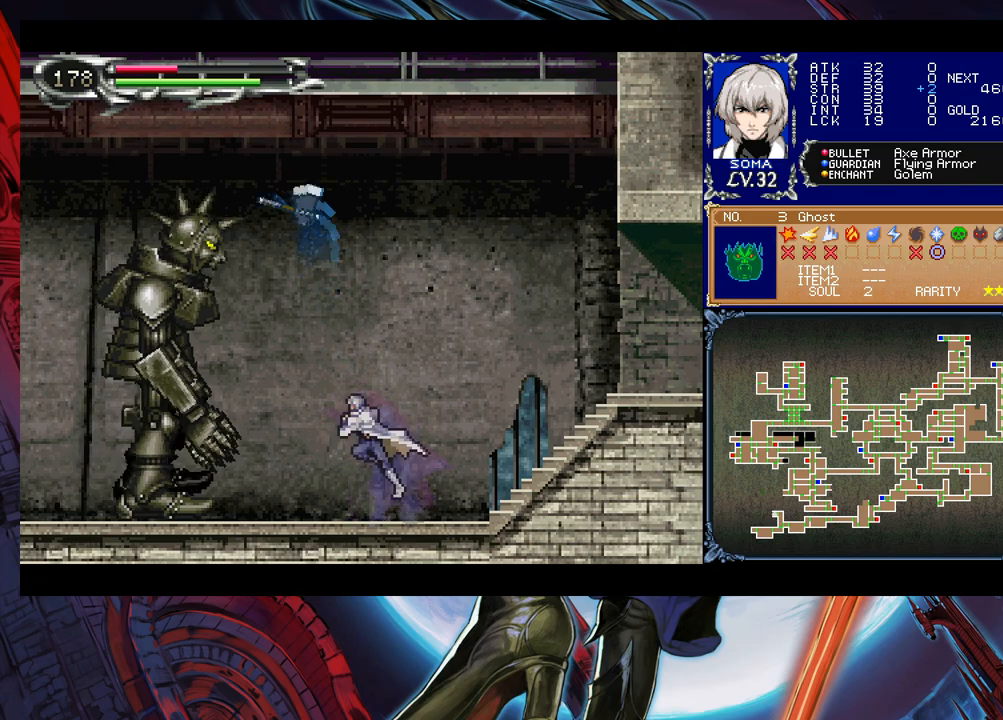
{"buttons": [], "left_stick": "right", "events": [[33, "A", "up"], [33, "left_stick", "right"], [167, "left_stick", "center"], [217, "left_stick", "left"], [283, "B", "down"], [333, "A", "down"], [333, "B", "up"], [367, "left_stick", "right"], [383, "A", "up"]]}
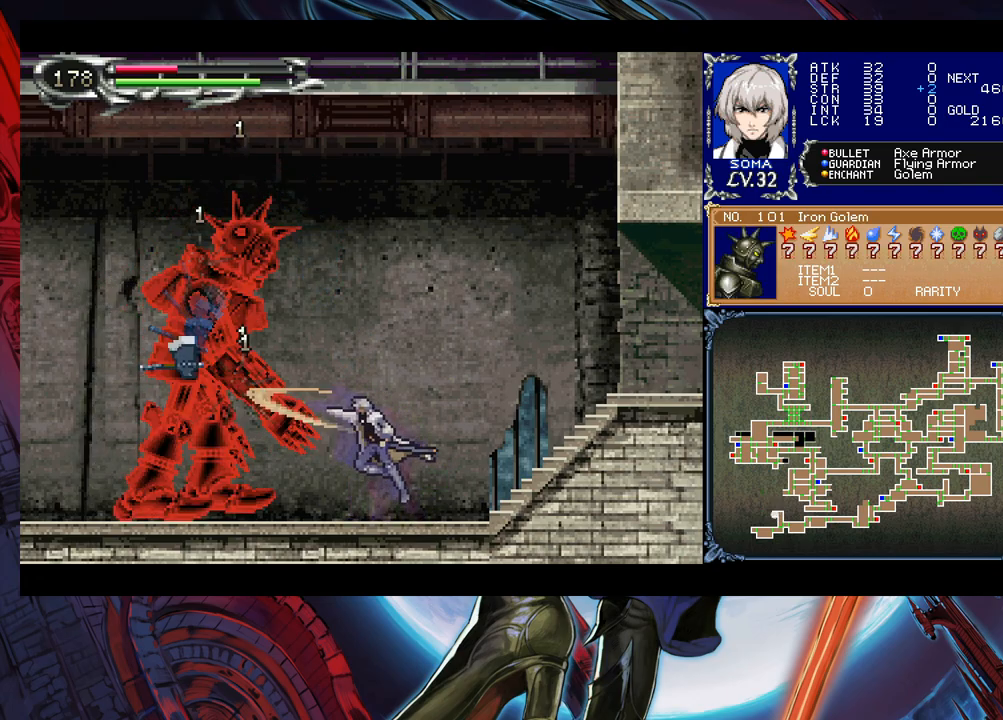
{"buttons": ["A"], "left_stick": "up", "events": [[83, "left_stick", "left"], [133, "B", "down"], [183, "A", "down"], [183, "B", "up"], [183, "left_stick", "down-right"], [233, "A", "up"], [383, "left_stick", "up-left"], [467, "B", "down"], [483, "A", "down"], [483, "B", "up"], [483, "left_stick", "up"]]}
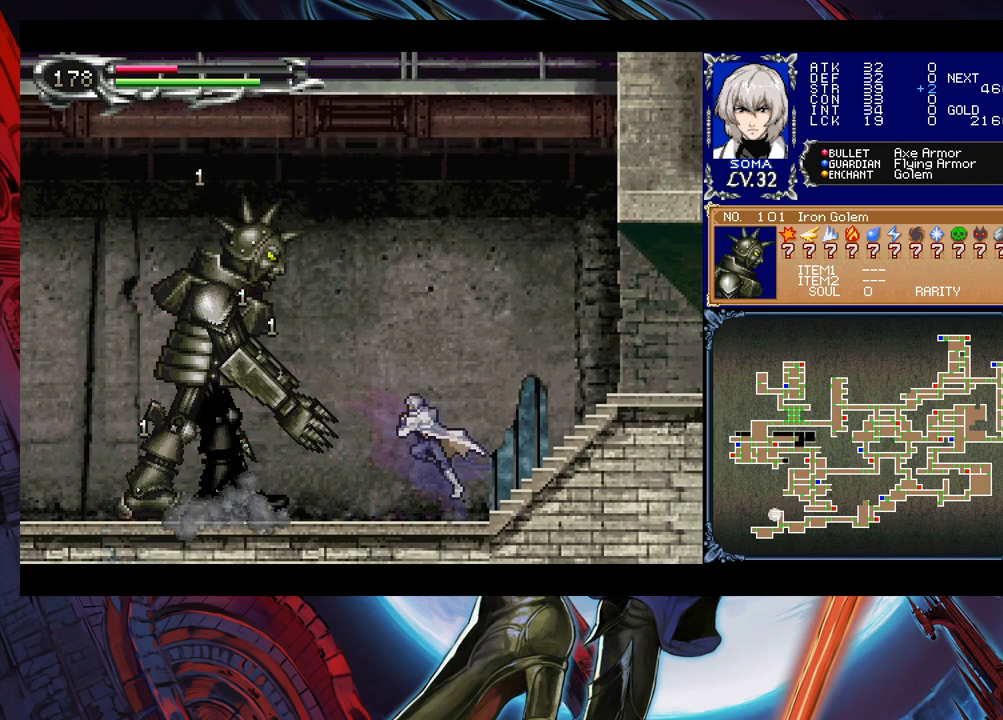
{"buttons": [], "left_stick": "right", "events": [[17, "left_stick", "up-left"], [33, "A", "up"], [33, "left_stick", "right"], [183, "left_stick", "center"], [233, "left_stick", "left"], [283, "B", "down"], [317, "A", "down"], [333, "B", "up"], [383, "A", "up"], [383, "left_stick", "right"]]}
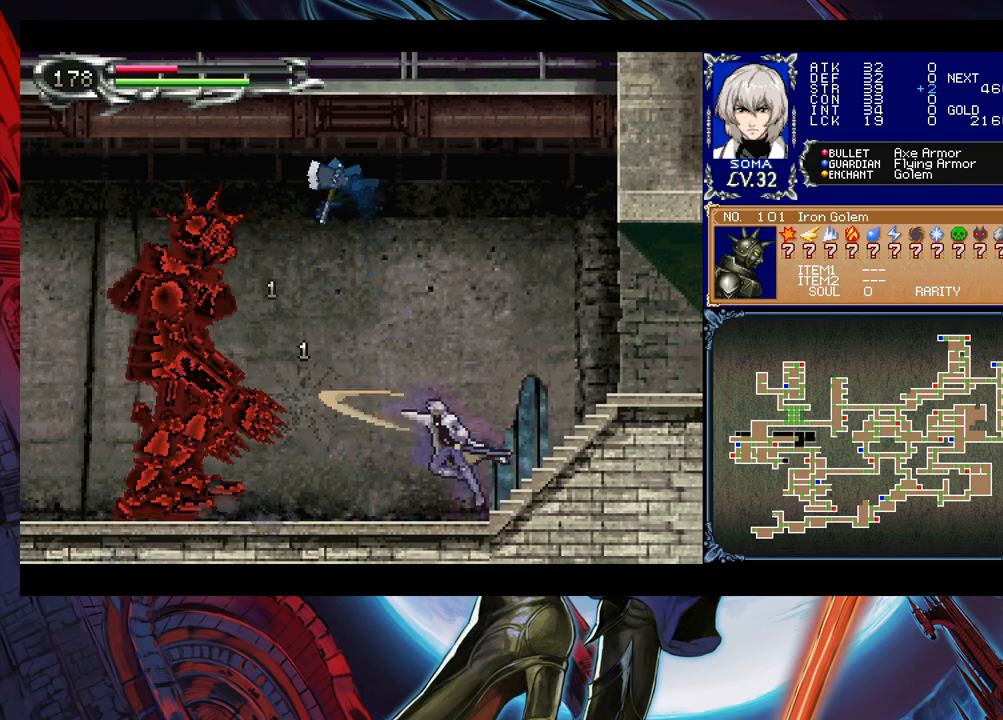
{"buttons": ["B"], "left_stick": "left", "events": [[33, "left_stick", "left"], [167, "B", "down"], [217, "A", "down"], [217, "B", "up"], [267, "A", "up"], [483, "B", "down"]]}
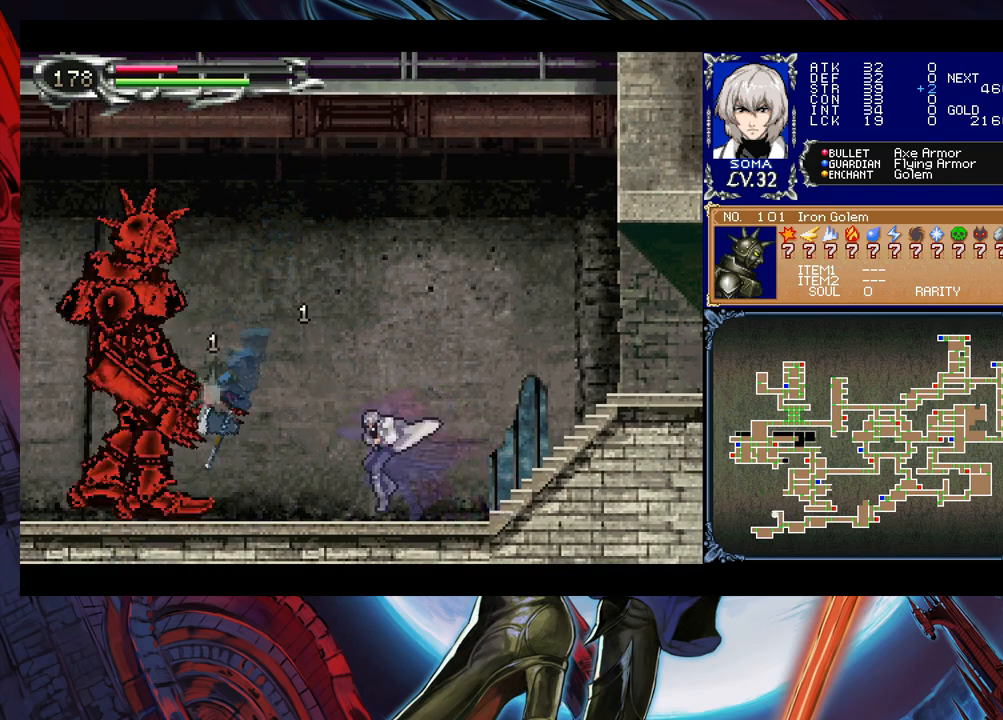
{"buttons": [], "left_stick": "left", "events": [[17, "B", "up"], [33, "A", "down"], [33, "left_stick", "center"], [83, "A", "up"], [283, "B", "down"], [317, "B", "up"], [333, "A", "down"], [383, "A", "up"], [433, "left_stick", "left"]]}
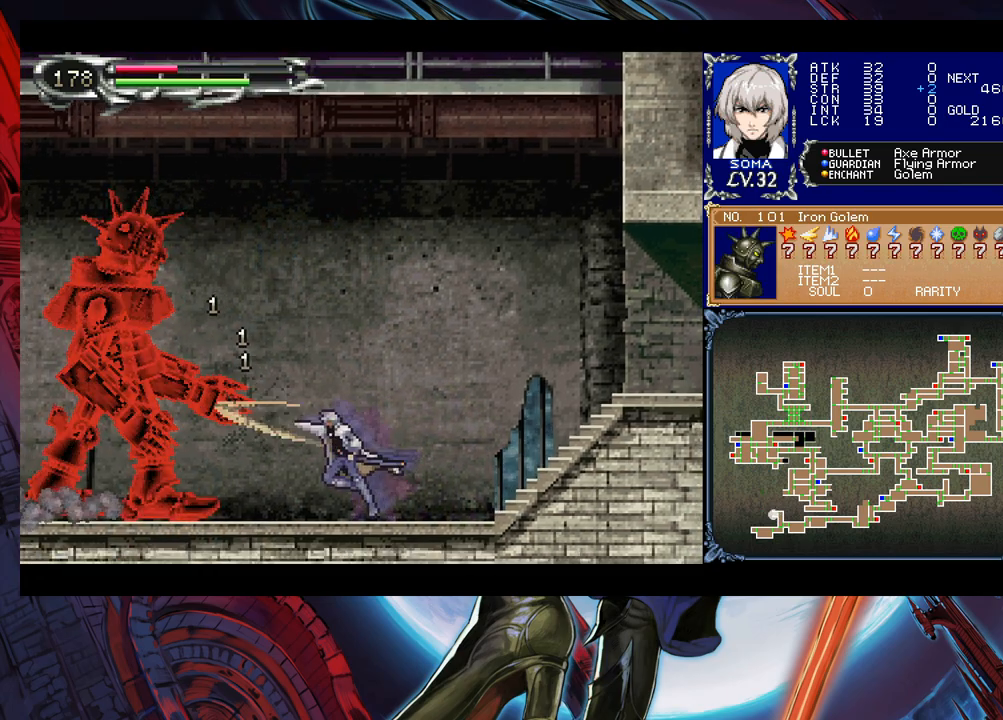
{"buttons": [], "left_stick": "center", "events": [[67, "left_stick", "up"], [83, "B", "down"], [117, "B", "up"], [133, "A", "down"], [183, "A", "up"], [267, "left_stick", "center"], [383, "B", "down"], [433, "A", "down"], [433, "B", "up"], [483, "A", "up"]]}
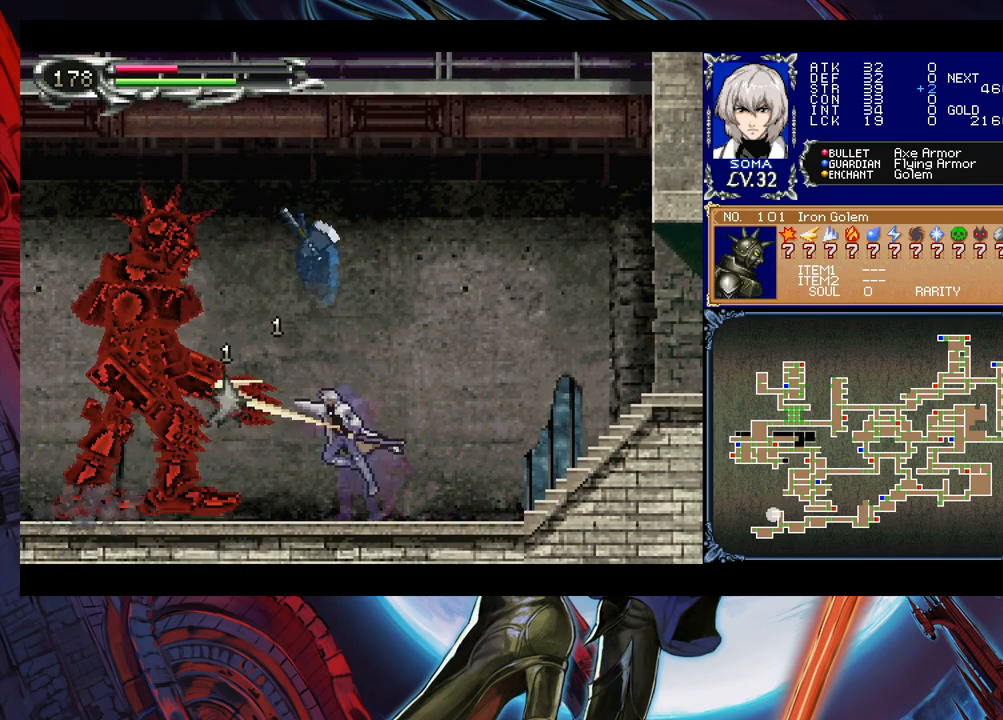
{"buttons": ["B"], "left_stick": "left", "events": [[183, "B", "down"], [217, "A", "down"], [233, "B", "up"], [283, "A", "up"], [283, "left_stick", "left"], [483, "B", "down"]]}
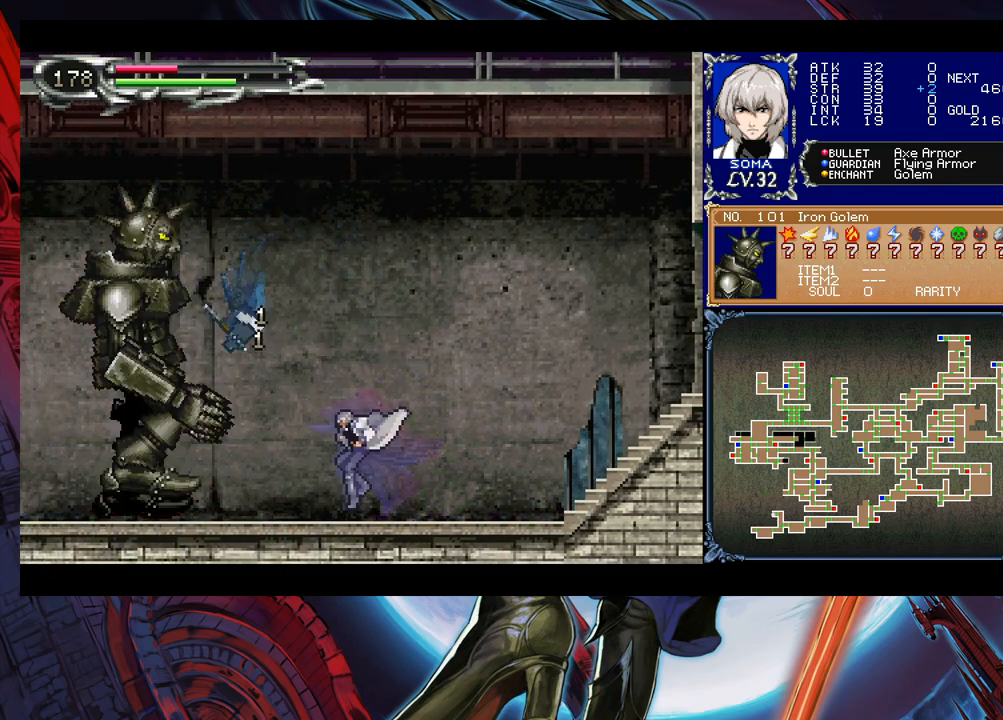
{"buttons": [], "left_stick": "left", "events": [[17, "A", "down"], [17, "B", "up"], [17, "left_stick", "center"], [67, "A", "up"], [317, "A", "down"], [367, "A", "up"], [433, "left_stick", "left"]]}
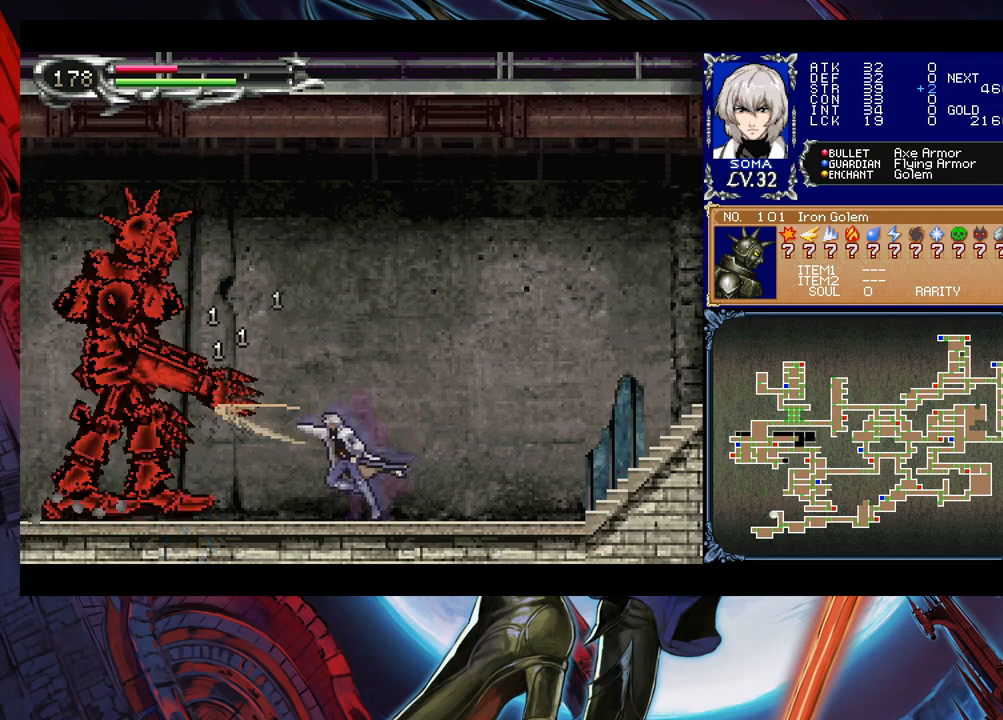
{"buttons": [], "left_stick": "center", "events": [[67, "B", "down"], [83, "A", "down"], [83, "B", "up"], [83, "left_stick", "up"], [167, "A", "up"], [167, "left_stick", "center"], [383, "B", "down"], [417, "A", "down"], [417, "B", "up"], [483, "A", "up"]]}
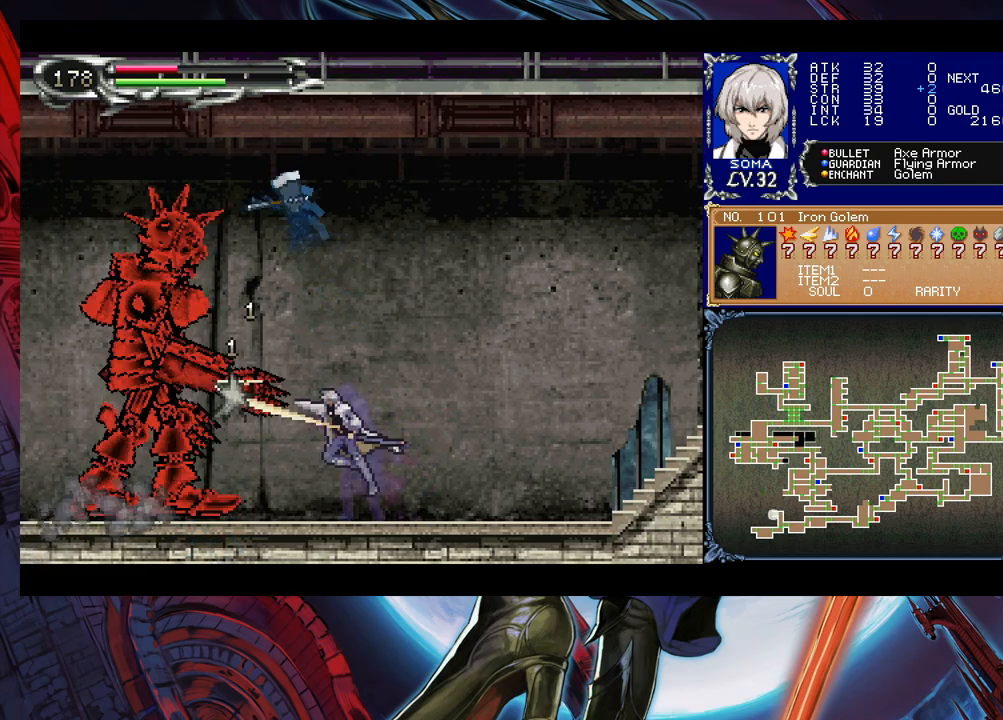
{"buttons": ["A", "B"], "left_stick": "center", "events": [[83, "left_stick", "left"], [167, "left_stick", "center"], [183, "B", "down"], [217, "A", "down"], [217, "B", "up"], [283, "A", "up"], [483, "A", "down"], [483, "B", "down"]]}
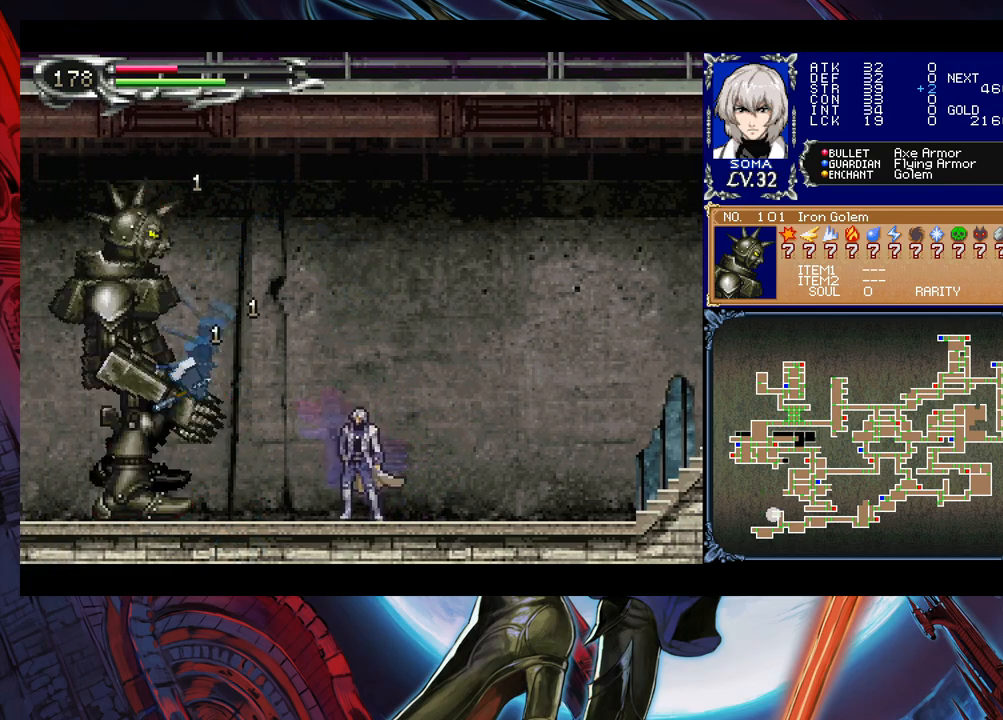
{"buttons": [], "left_stick": "center", "events": [[17, "B", "up"], [83, "A", "up"], [133, "left_stick", "left"], [283, "A", "down"], [283, "left_stick", "center"], [367, "A", "up"]]}
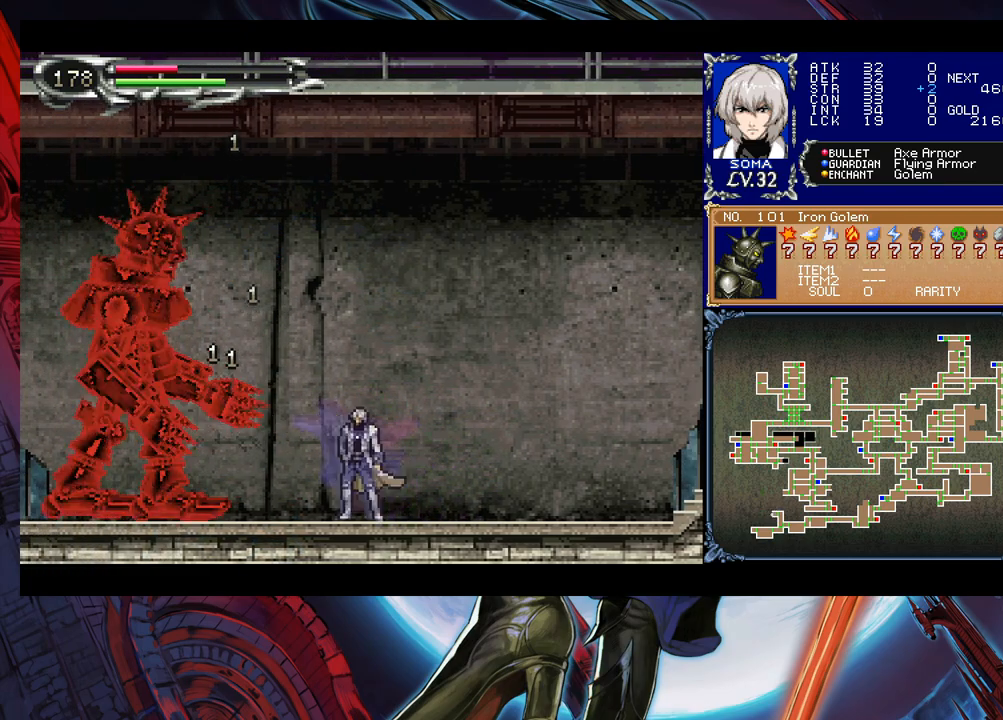
{"buttons": [], "left_stick": "center", "events": [[33, "left_stick", "up"], [67, "B", "down"], [83, "A", "down"], [83, "B", "up"], [133, "A", "up"], [133, "left_stick", "center"], [367, "left_stick", "left"], [383, "A", "down"], [417, "left_stick", "center"], [467, "A", "up"]]}
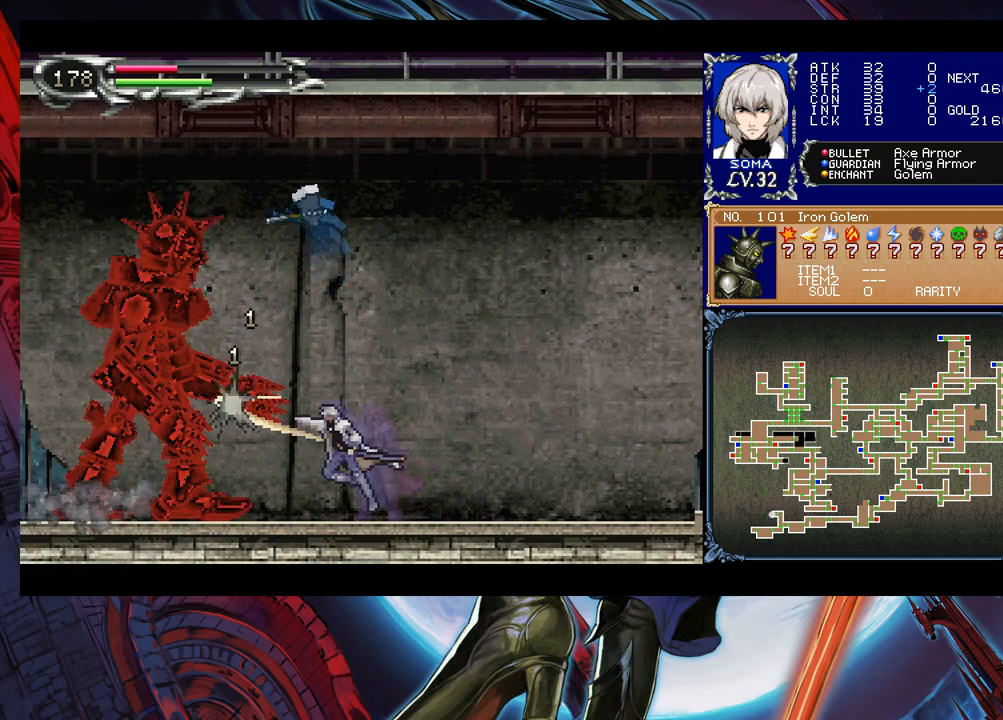
{"buttons": ["A"], "left_stick": "center", "events": [[167, "B", "down"], [183, "A", "down"], [183, "B", "up"], [267, "A", "up"], [467, "B", "down"], [483, "A", "down"], [483, "B", "up"]]}
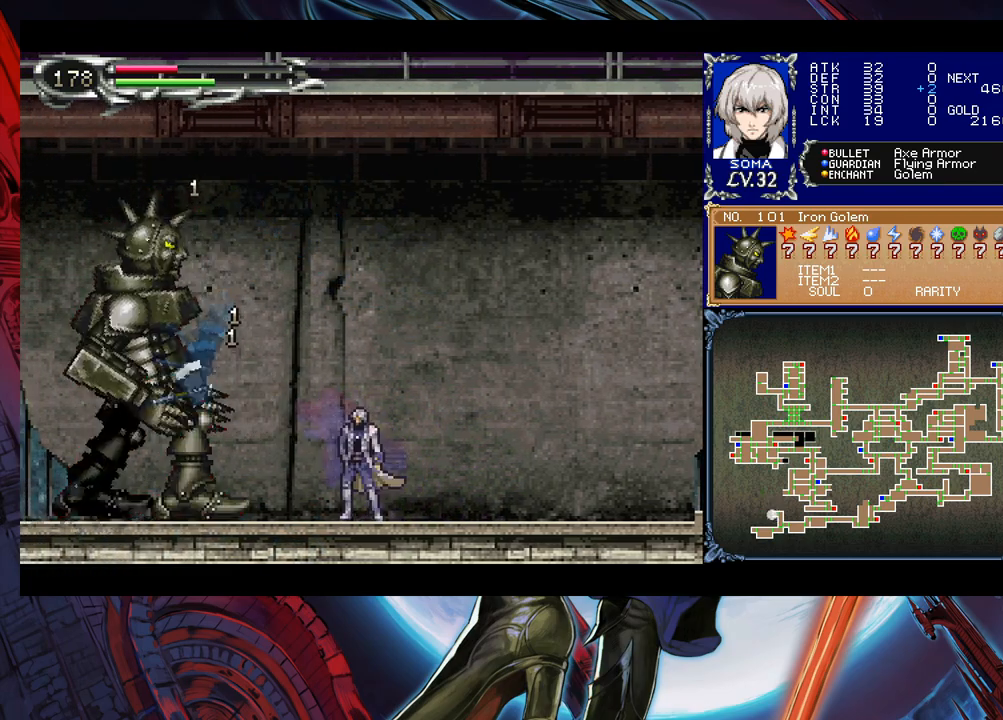
{"buttons": [], "left_stick": "right", "events": [[33, "A", "up"], [283, "B", "down"], [283, "left_stick", "right"], [317, "A", "down"], [317, "B", "up"], [367, "A", "up"]]}
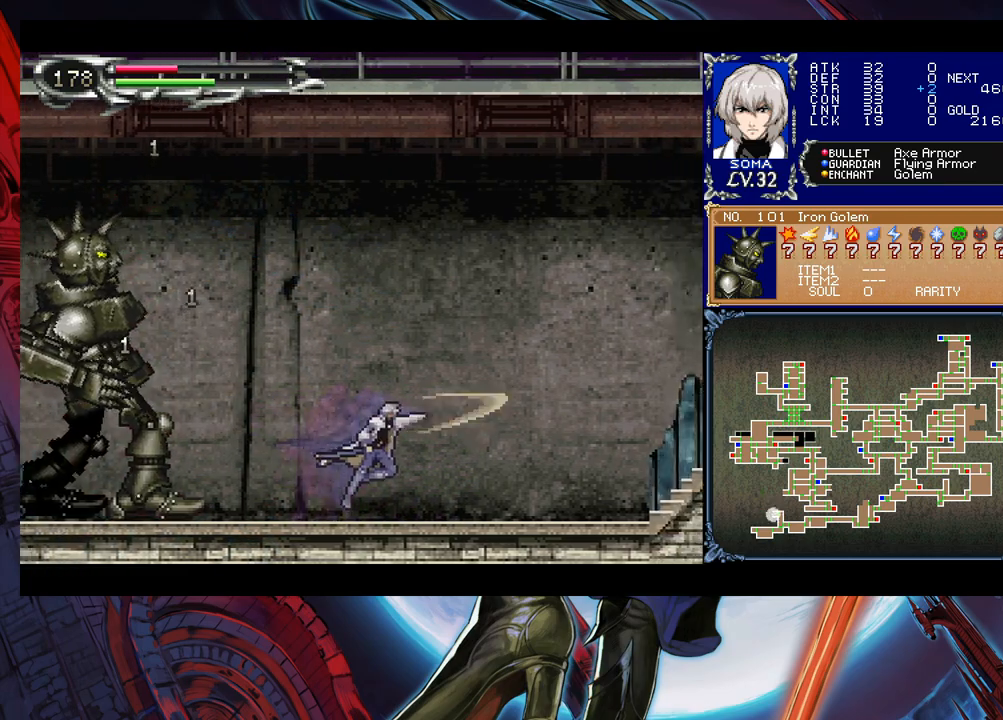
{"buttons": ["B"], "left_stick": "left", "events": [[83, "left_stick", "left"], [133, "B", "down"], [183, "A", "down"], [183, "B", "up"], [217, "left_stick", "right"], [233, "A", "up"], [467, "left_stick", "left"], [483, "B", "down"]]}
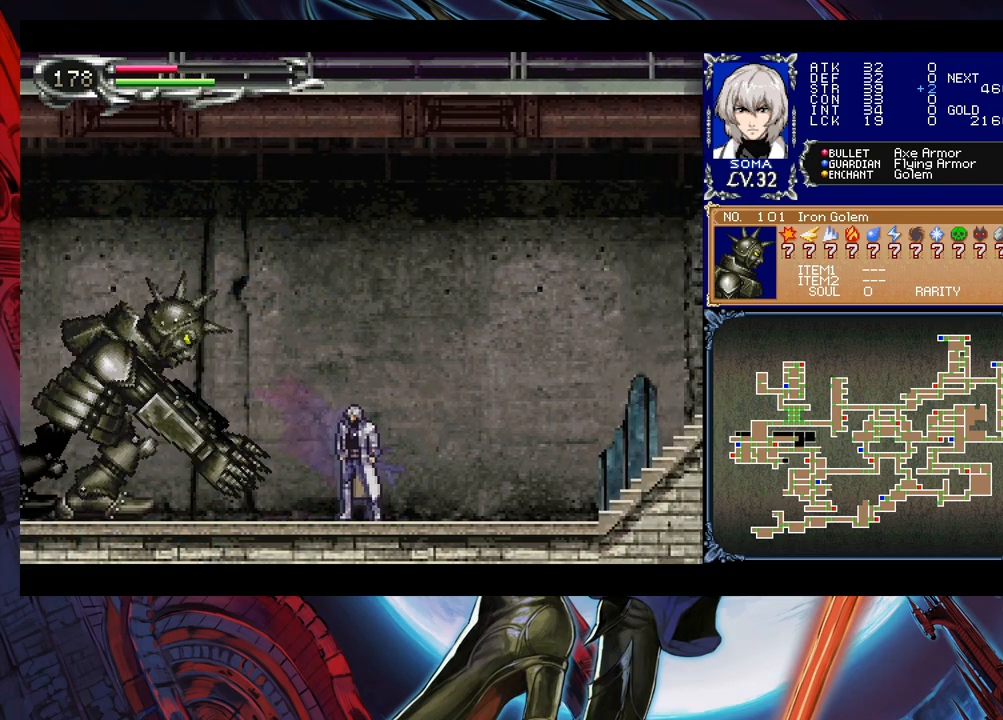
{"buttons": [], "left_stick": "center", "events": [[17, "B", "up"], [33, "A", "down"], [67, "A", "up"], [67, "left_stick", "center"], [283, "B", "down"], [333, "A", "down"], [333, "B", "up"], [383, "A", "up"]]}